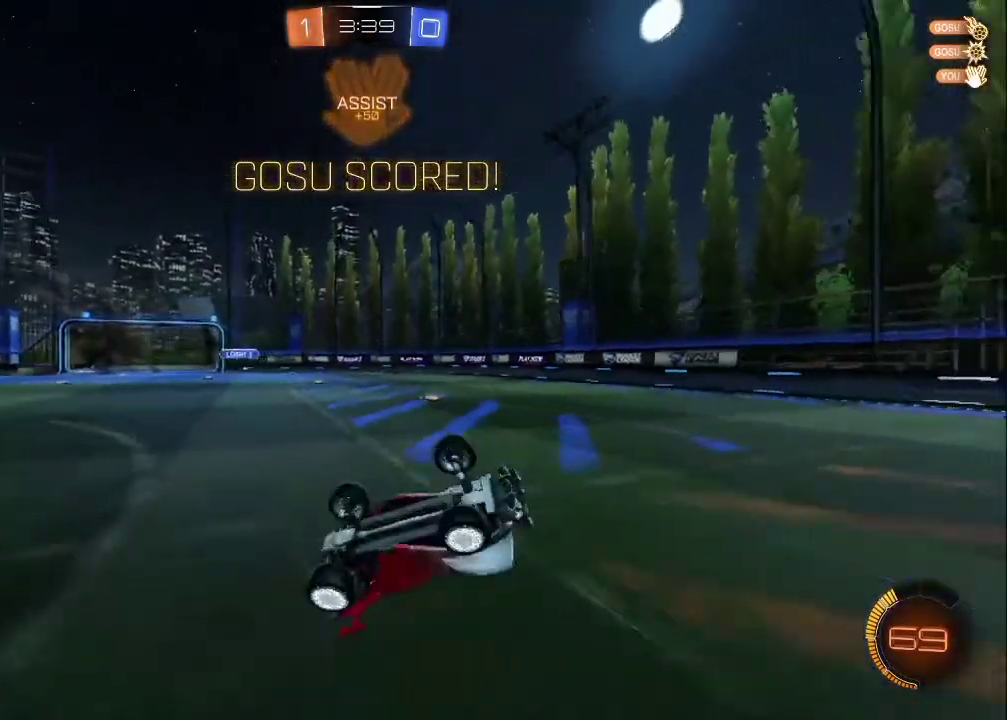
Gameplay with a controller (PlayStation layout); each line is a JSON object with the inputs held at the frame after it. "events" lists button and stick changes between this image and that frame as [ms after this image, input, new state], when the widget could be followed in between. Not read: L1.
{"buttons": [], "left_stick": "up-right", "right_stick": "center", "events": [[150, "TRIANGLE", "down"], [317, "TRIANGLE", "up"], [467, "left_stick", "up-right"]]}
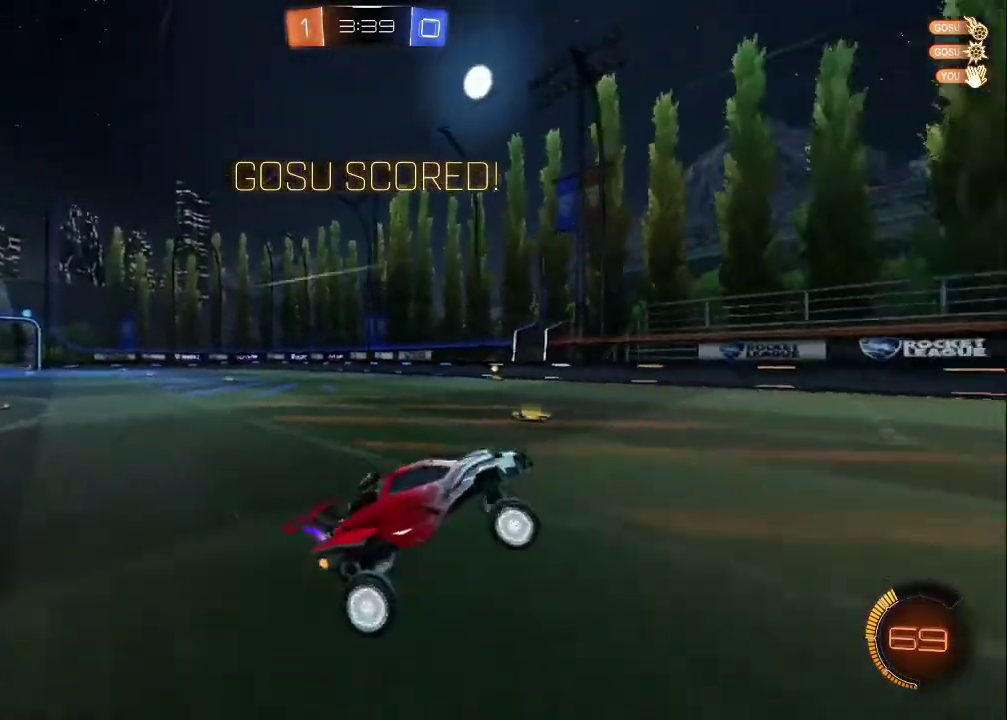
{"buttons": ["CROSS"], "left_stick": "up-right", "right_stick": "center", "events": [[217, "CROSS", "down"], [300, "CROSS", "up"], [367, "CROSS", "down"], [433, "CROSS", "up"], [500, "CROSS", "down"]]}
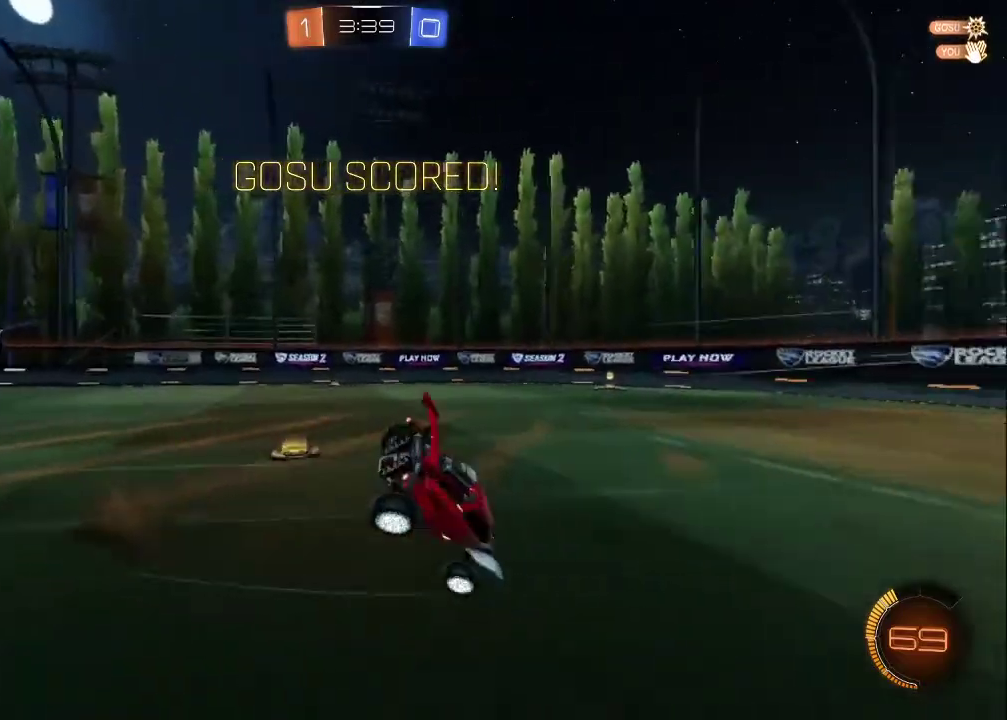
{"buttons": ["CROSS"], "left_stick": "up-right", "right_stick": "center", "events": [[83, "CROSS", "up"], [133, "CROSS", "down"], [233, "CROSS", "up"], [300, "CROSS", "down"], [417, "CROSS", "up"], [467, "CROSS", "down"]]}
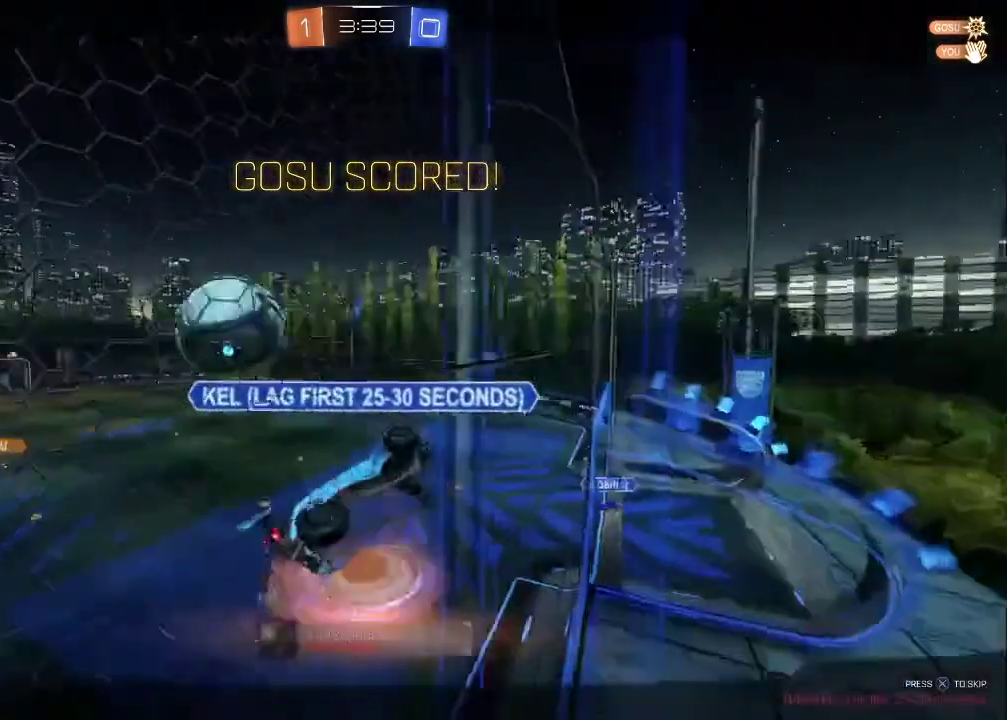
{"buttons": ["CROSS"], "left_stick": "center", "right_stick": "center", "events": [[67, "left_stick", "center"], [233, "CROSS", "up"], [300, "CROSS", "down"], [400, "CROSS", "up"], [483, "CROSS", "down"]]}
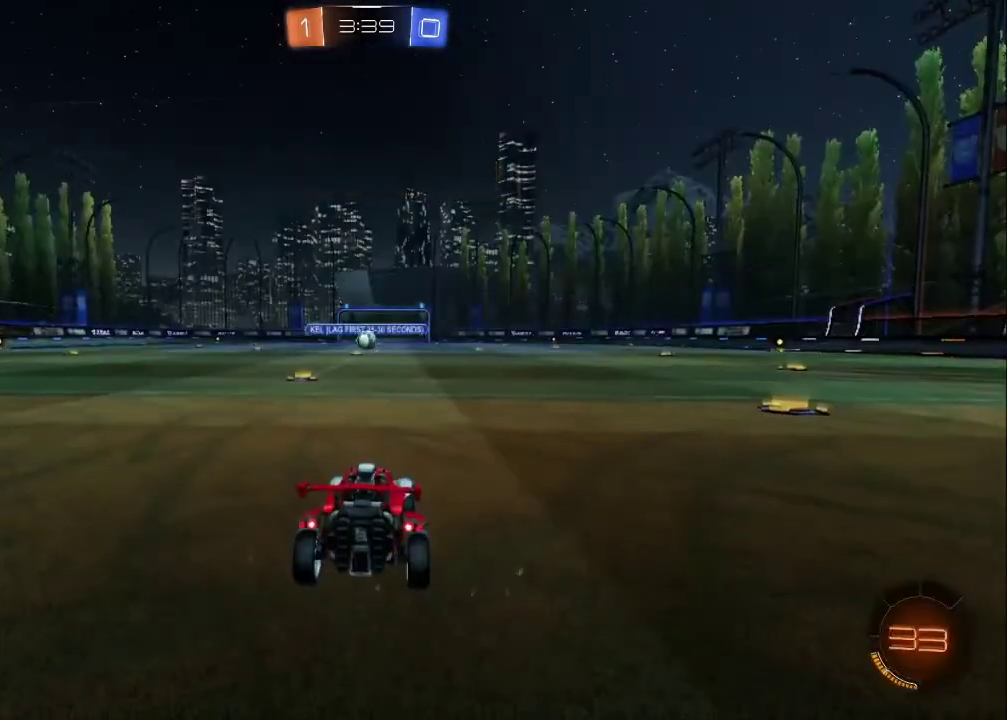
{"buttons": ["R2", "SELECT"], "left_stick": "center", "right_stick": "left", "events": [[50, "CROSS", "up"], [67, "R2", "down"], [167, "SELECT", "down"], [417, "right_stick", "left"]]}
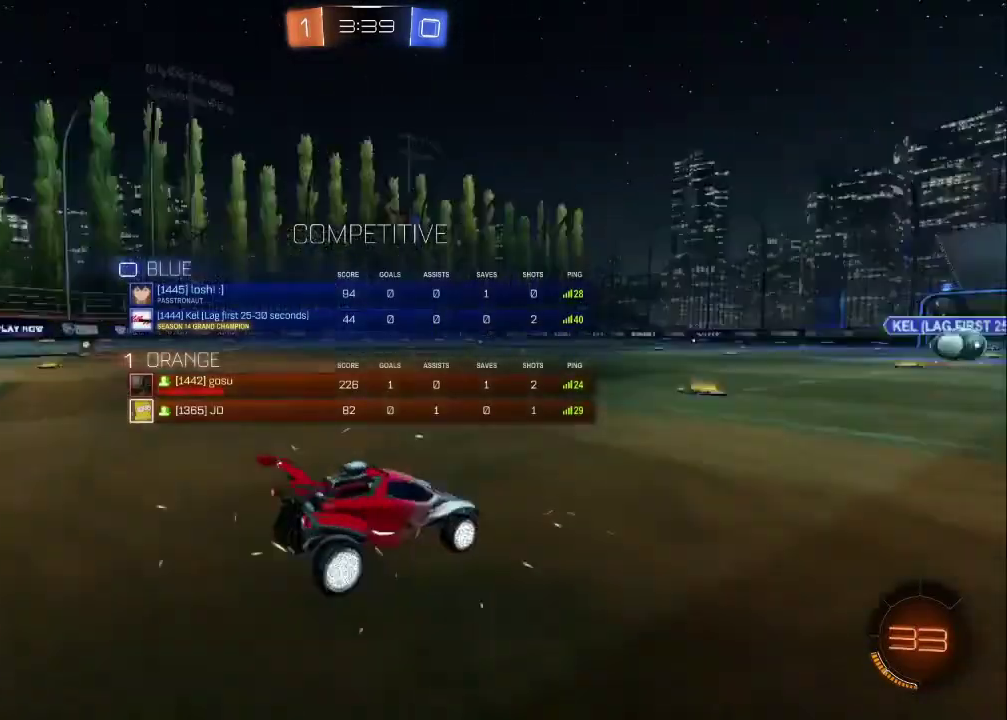
{"buttons": ["R2", "SELECT"], "left_stick": "center", "right_stick": "left", "events": []}
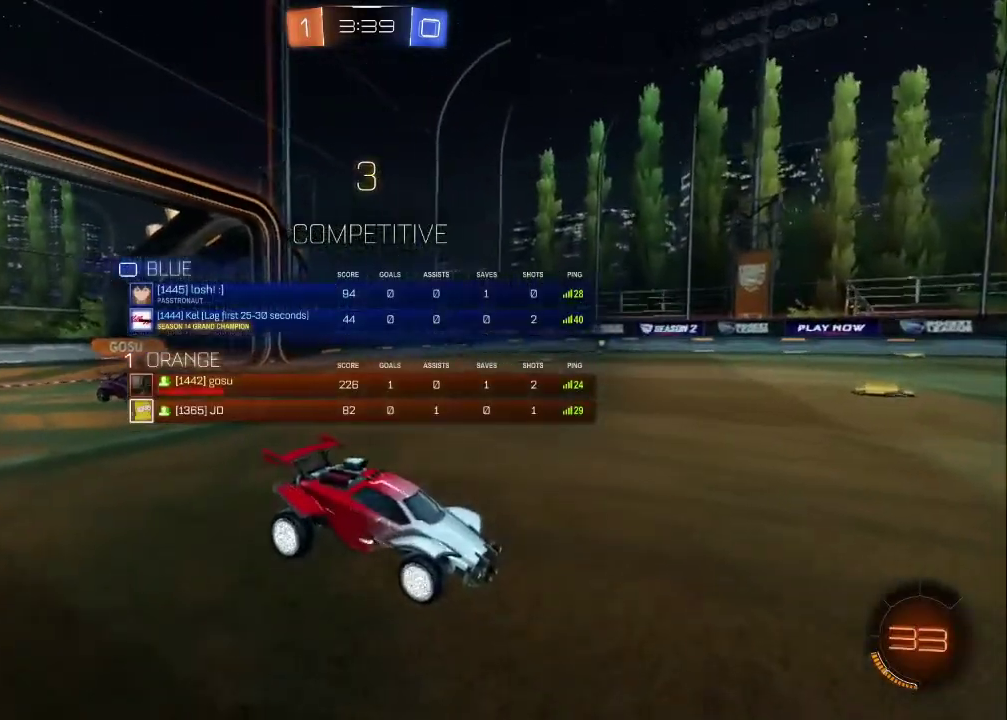
{"buttons": [], "left_stick": "center", "right_stick": "center", "events": [[200, "R2", "up"], [250, "right_stick", "center"], [433, "SELECT", "up"]]}